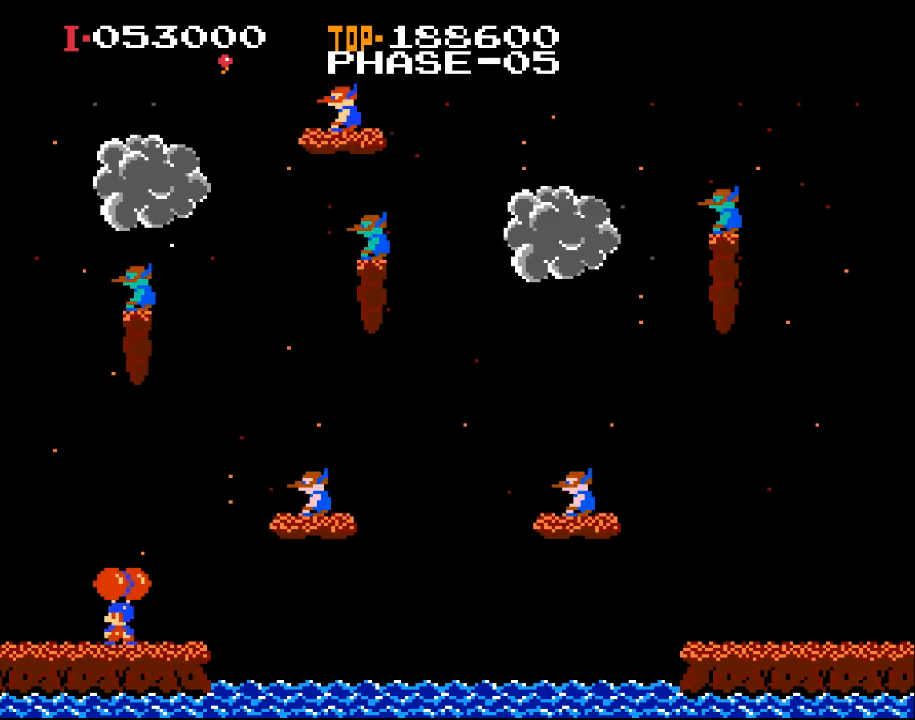
Gameplay with a controller (Xbox layout); each line is a JSON object with the inputs held at the frame after it. "events" lists button and stick changes between this image and that frame as [ms after this image, input, new state], when the widget could be followed in between. Not read: right_stick.
{"buttons": [], "left_stick": "center", "events": []}
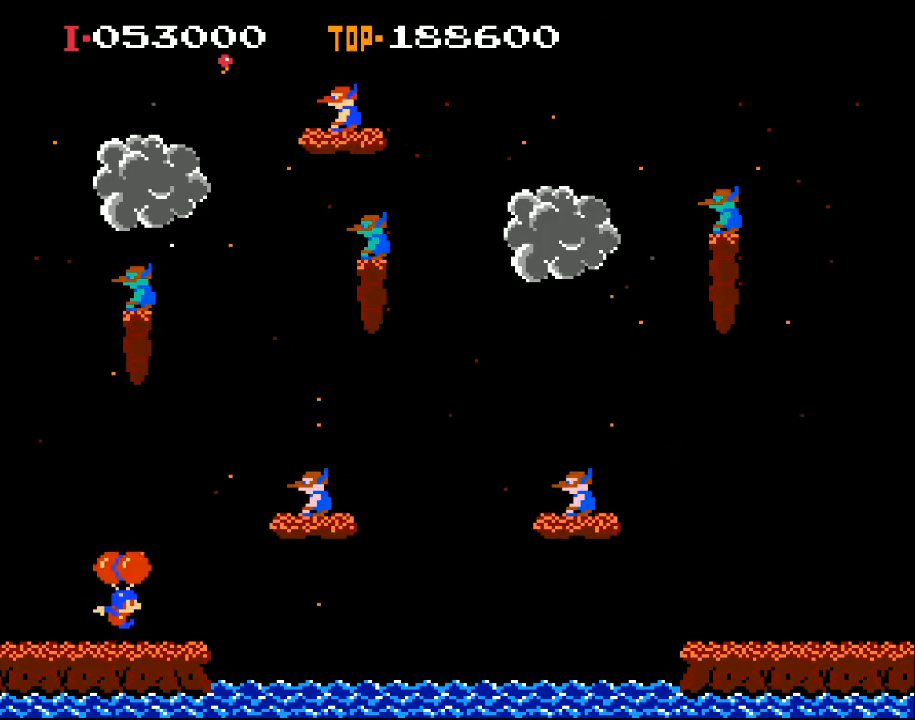
{"buttons": ["DPAD_RIGHT"], "left_stick": "center", "events": [[67, "X", "down"], [167, "DPAD_RIGHT", "down"], [400, "X", "up"]]}
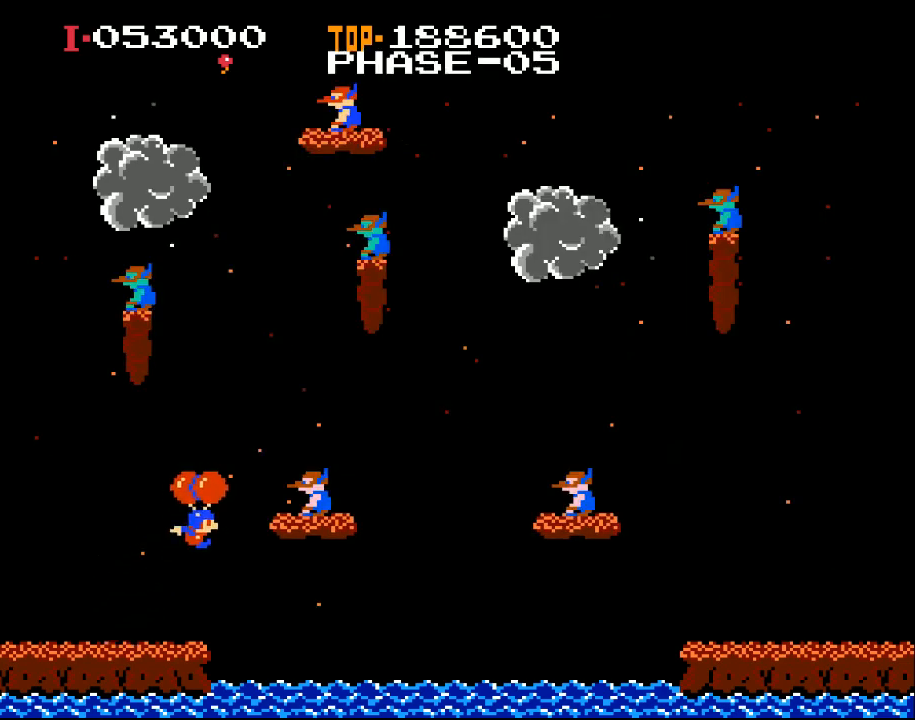
{"buttons": ["DPAD_RIGHT"], "left_stick": "center", "events": [[33, "X", "down"], [67, "DPAD_RIGHT", "up"], [200, "X", "up"], [467, "DPAD_RIGHT", "down"]]}
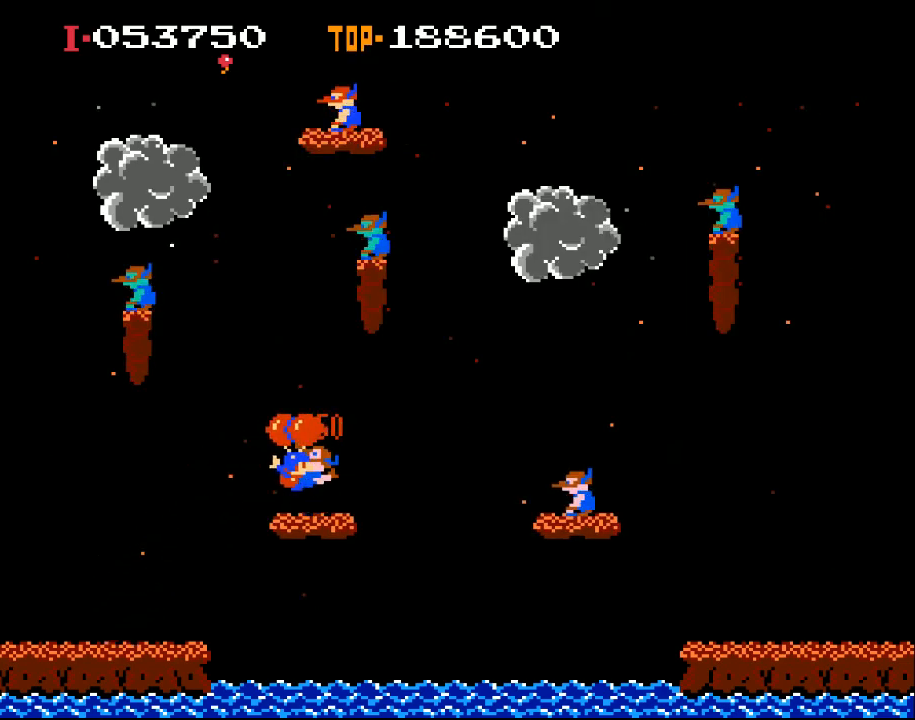
{"buttons": ["DPAD_RIGHT"], "left_stick": "center", "events": [[333, "X", "down"], [400, "X", "up"]]}
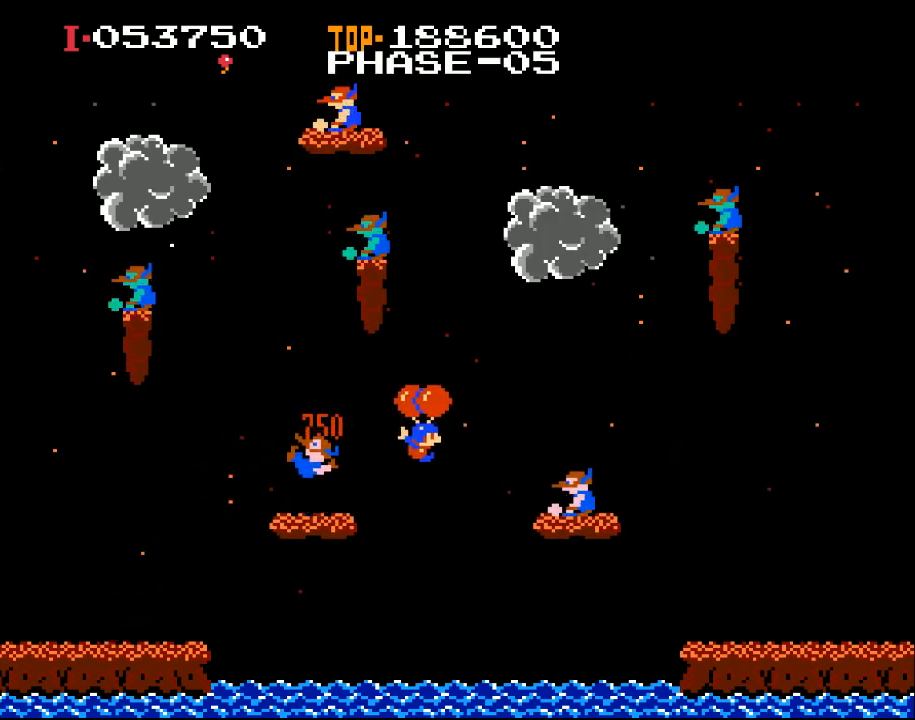
{"buttons": ["X"], "left_stick": "center", "events": [[100, "DPAD_RIGHT", "up"], [167, "DPAD_RIGHT", "down"], [467, "X", "down"], [500, "DPAD_RIGHT", "up"]]}
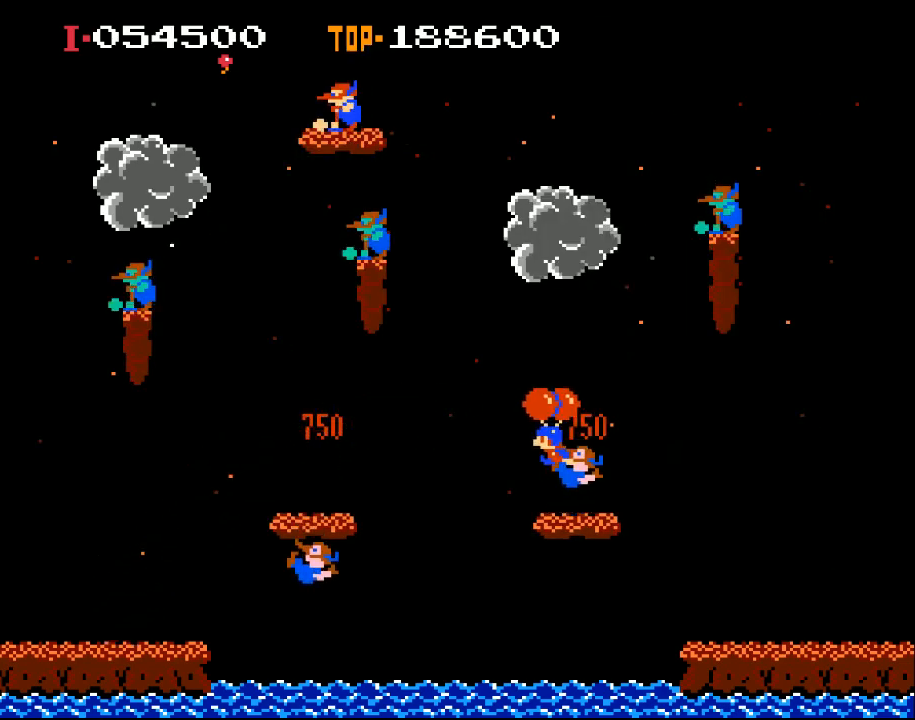
{"buttons": ["X", "DPAD_LEFT"], "left_stick": "center", "events": [[100, "DPAD_LEFT", "down"]]}
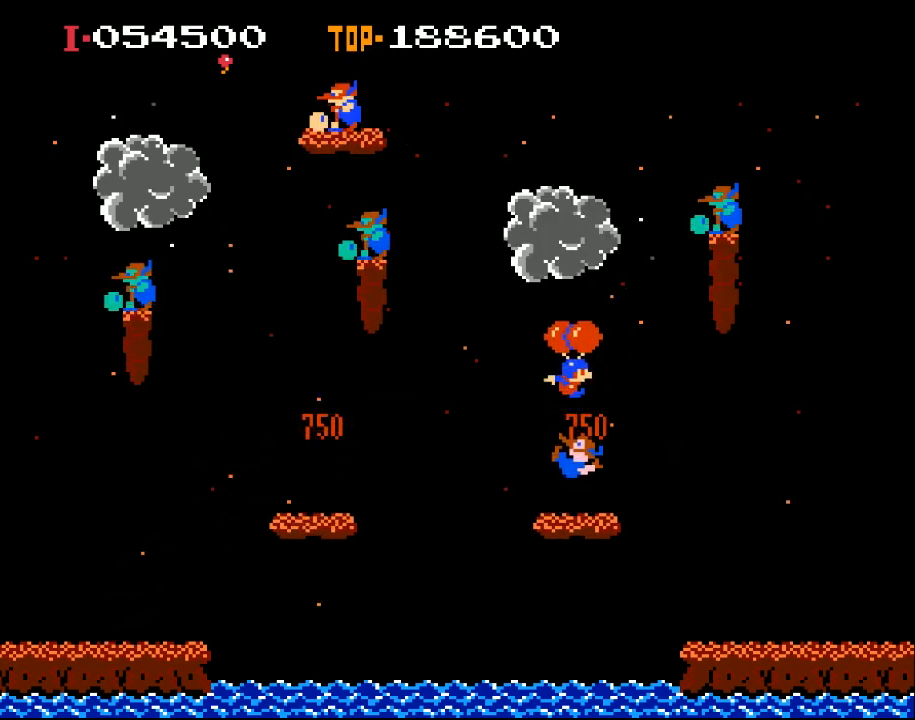
{"buttons": ["X", "DPAD_RIGHT"], "left_stick": "center", "events": [[33, "DPAD_LEFT", "up"], [100, "DPAD_RIGHT", "down"], [333, "DPAD_RIGHT", "up"], [433, "DPAD_RIGHT", "down"]]}
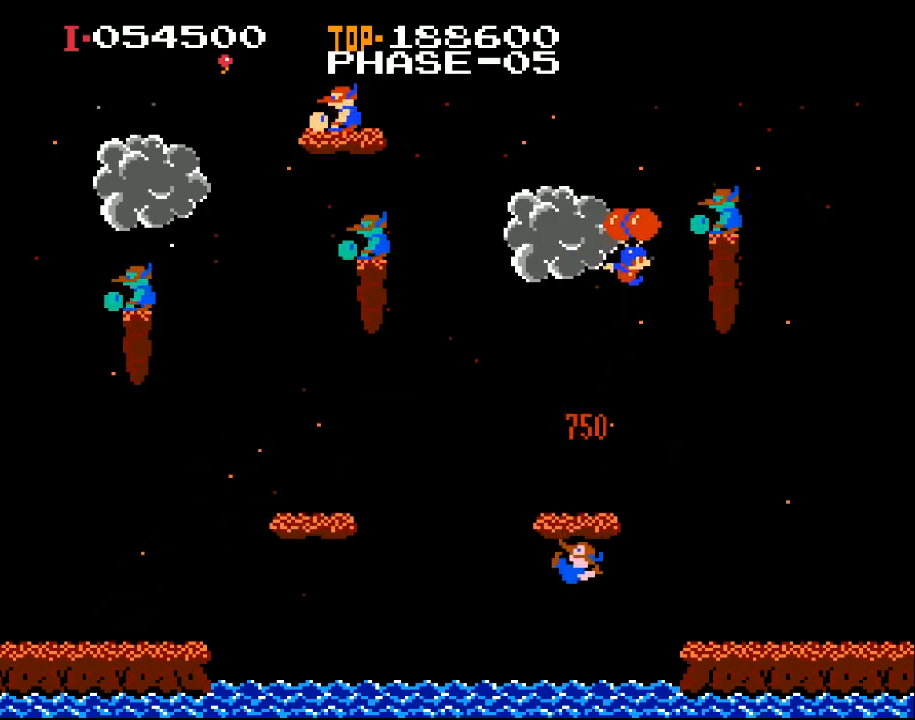
{"buttons": [], "left_stick": "center", "events": [[400, "X", "up"], [467, "DPAD_RIGHT", "up"]]}
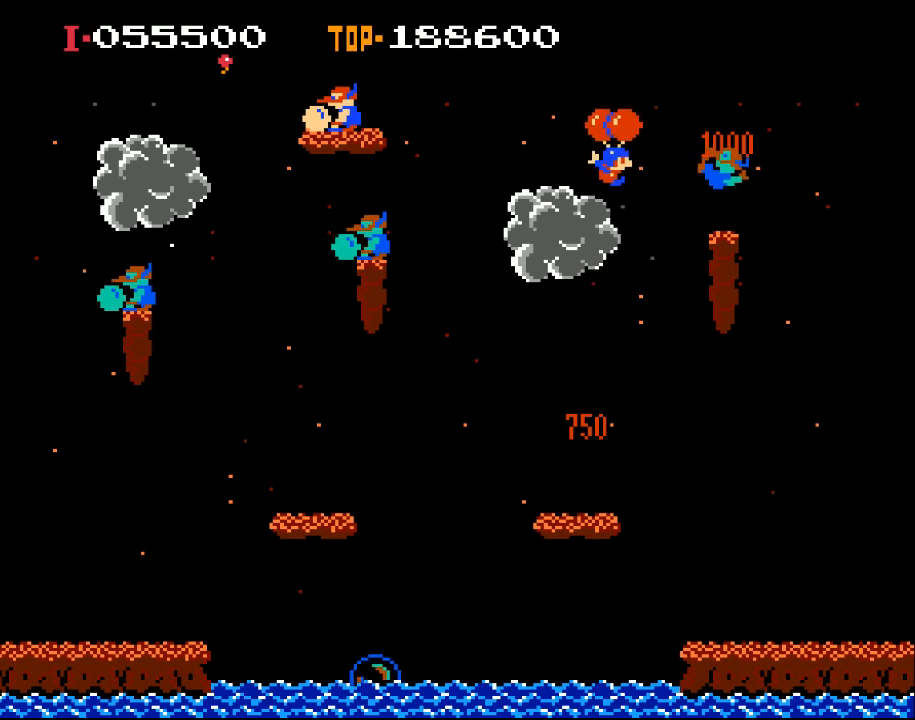
{"buttons": ["DPAD_LEFT"], "left_stick": "center", "events": [[133, "DPAD_RIGHT", "down"], [233, "X", "down"], [267, "DPAD_RIGHT", "up"], [367, "DPAD_LEFT", "down"], [433, "X", "up"]]}
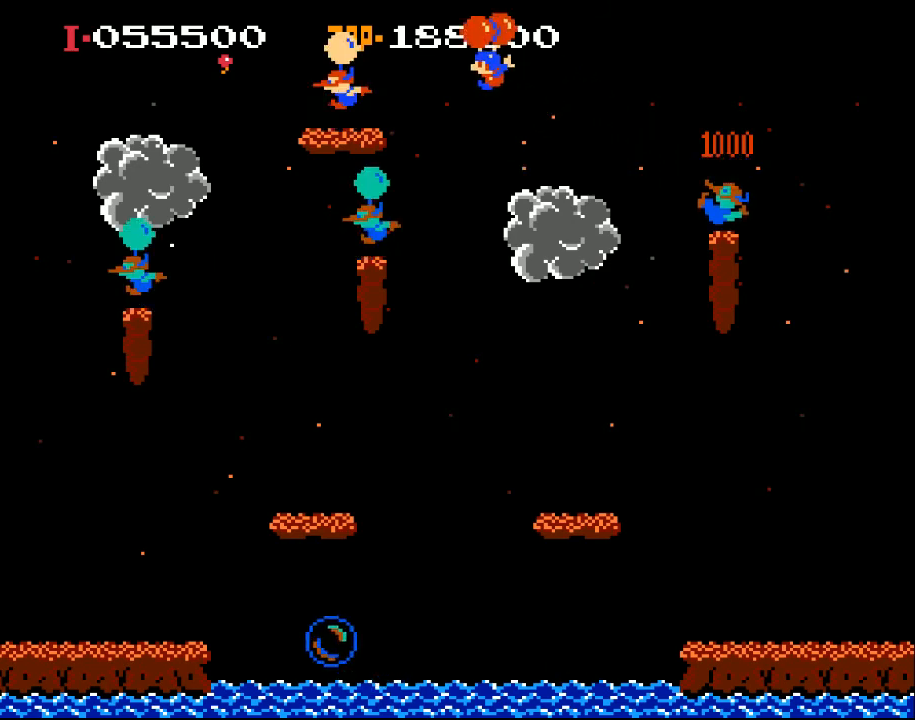
{"buttons": ["X"], "left_stick": "center", "events": [[300, "X", "down"], [433, "DPAD_LEFT", "up"]]}
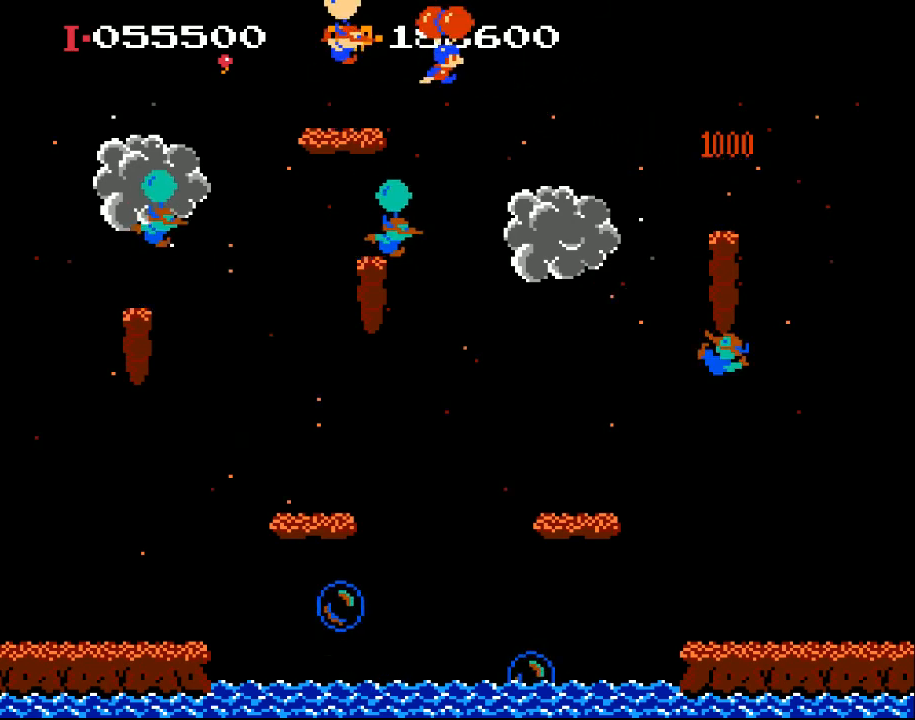
{"buttons": ["X", "DPAD_LEFT"], "left_stick": "center", "events": [[33, "DPAD_RIGHT", "down"], [367, "DPAD_RIGHT", "up"], [467, "DPAD_LEFT", "down"]]}
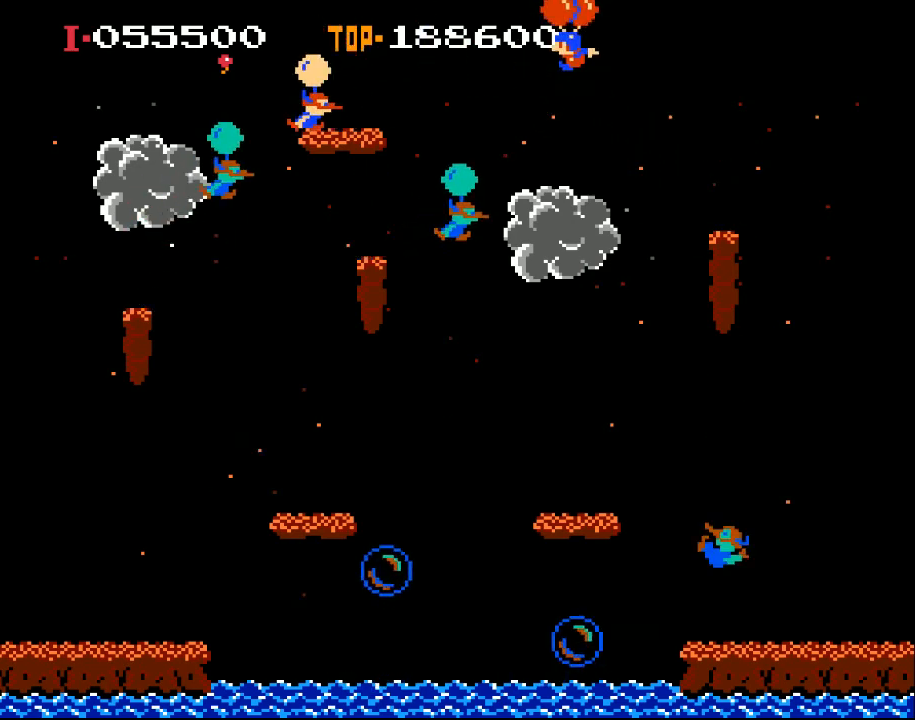
{"buttons": ["X", "DPAD_LEFT"], "left_stick": "center", "events": [[167, "X", "up"], [367, "X", "down"]]}
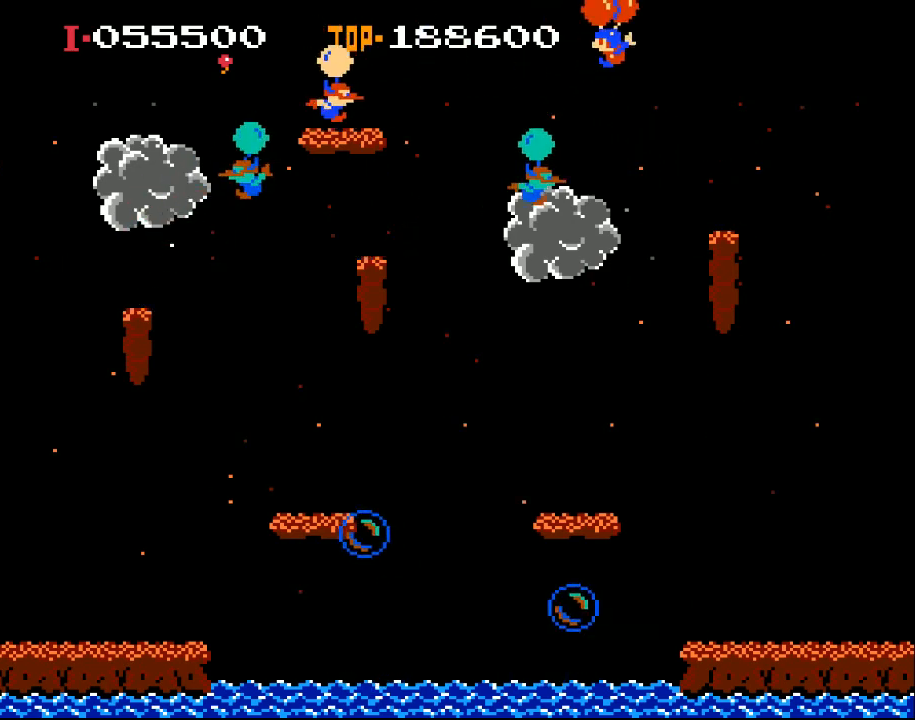
{"buttons": ["DPAD_RIGHT"], "left_stick": "center", "events": [[100, "X", "up"], [200, "DPAD_LEFT", "up"], [333, "DPAD_LEFT", "down"], [400, "DPAD_LEFT", "up"], [467, "DPAD_RIGHT", "down"]]}
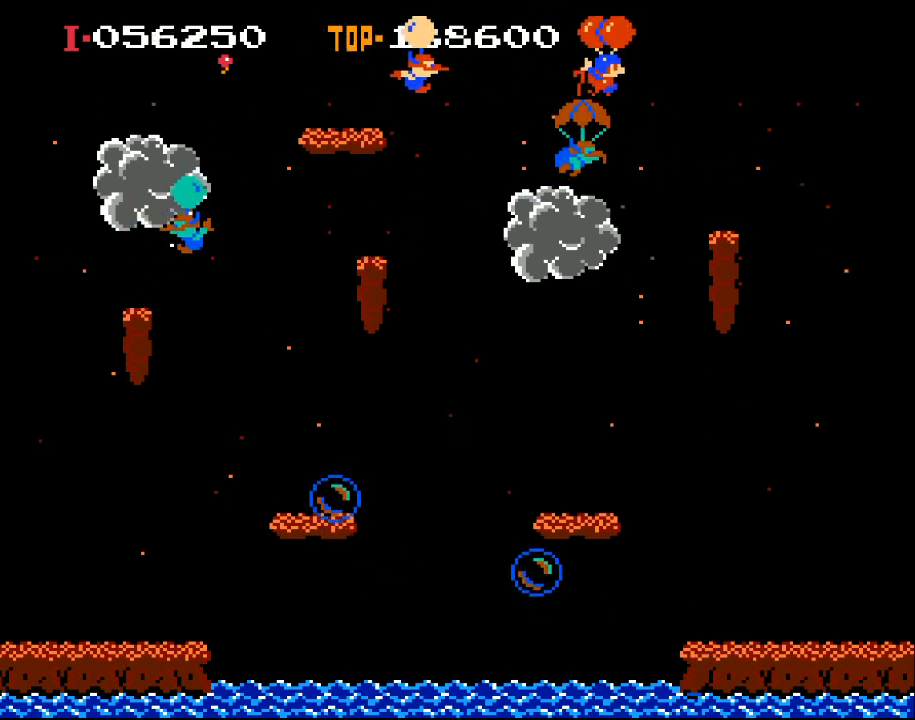
{"buttons": ["X"], "left_stick": "center", "events": [[100, "DPAD_RIGHT", "up"], [433, "X", "down"]]}
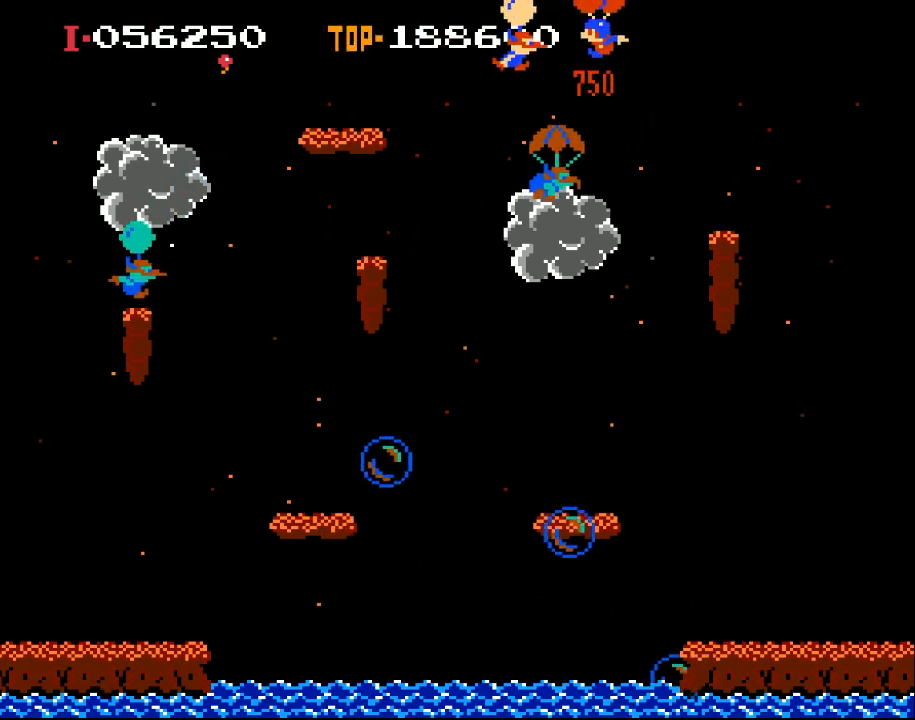
{"buttons": ["X"], "left_stick": "center", "events": [[33, "DPAD_LEFT", "down"], [233, "DPAD_LEFT", "up"], [300, "DPAD_RIGHT", "down"], [400, "DPAD_RIGHT", "up"]]}
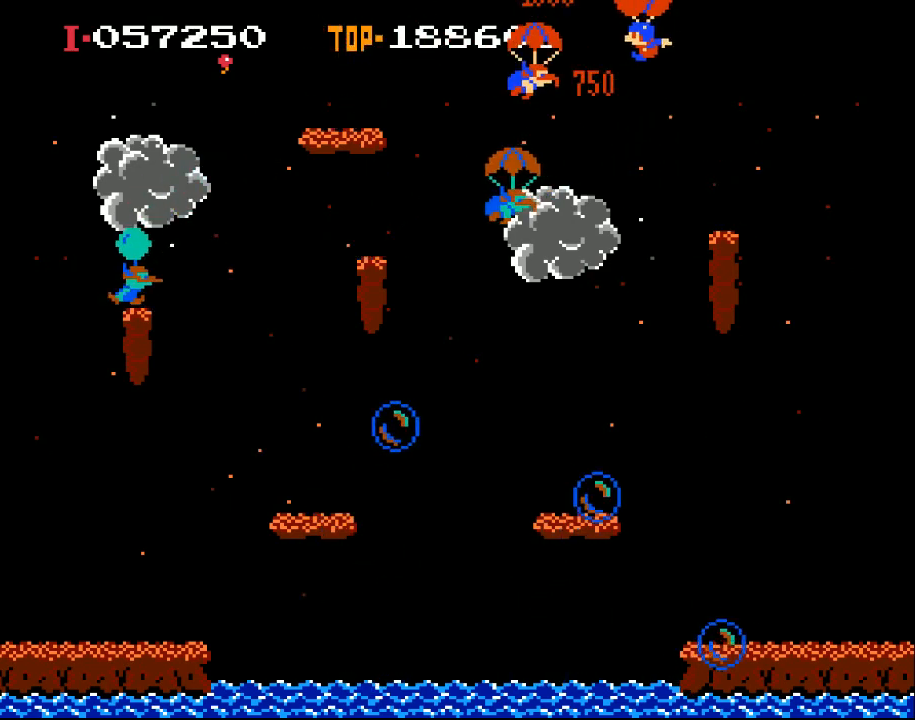
{"buttons": ["DPAD_LEFT"], "left_stick": "center", "events": [[67, "DPAD_LEFT", "down"], [467, "X", "up"]]}
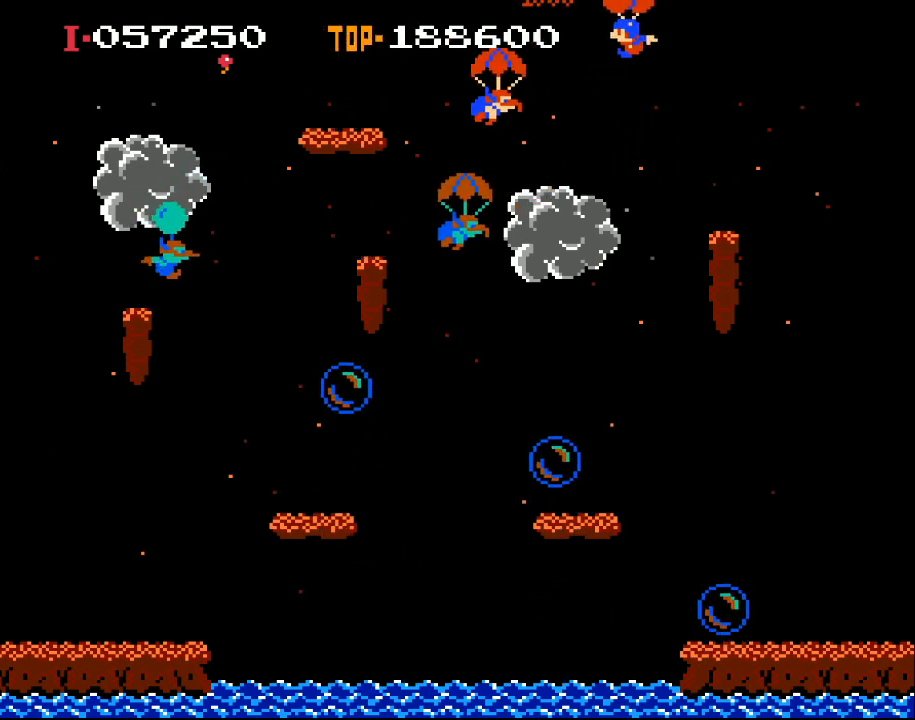
{"buttons": ["DPAD_LEFT"], "left_stick": "center", "events": [[33, "X", "down"], [200, "X", "up"]]}
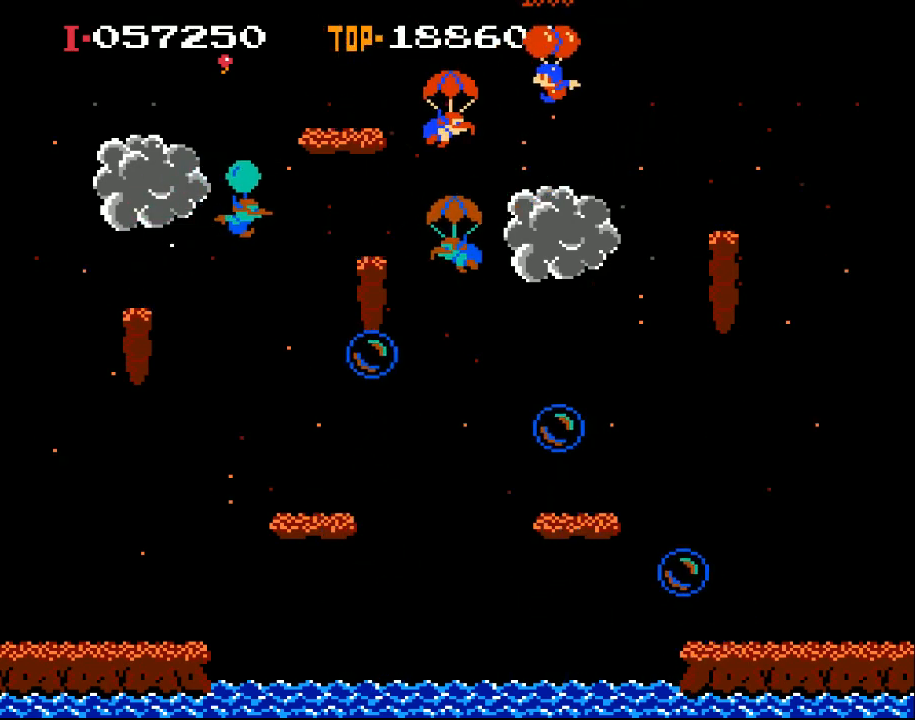
{"buttons": [], "left_stick": "center", "events": [[67, "X", "down"], [233, "X", "up"], [267, "DPAD_LEFT", "up"]]}
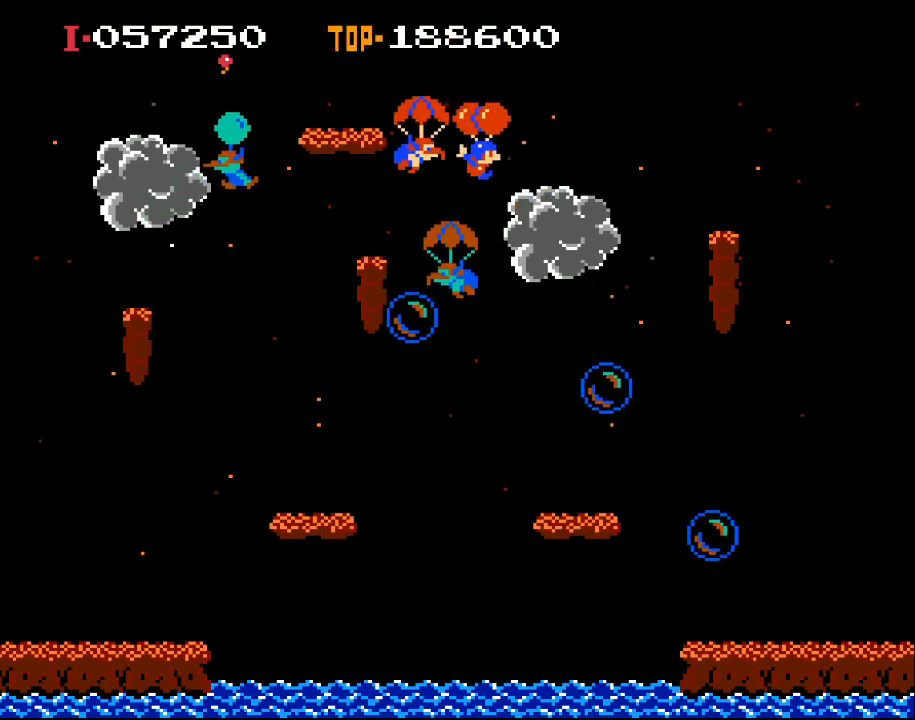
{"buttons": ["X", "DPAD_LEFT"], "left_stick": "center", "events": [[33, "DPAD_RIGHT", "down"], [233, "DPAD_RIGHT", "up"], [467, "DPAD_LEFT", "down"], [467, "X", "down"]]}
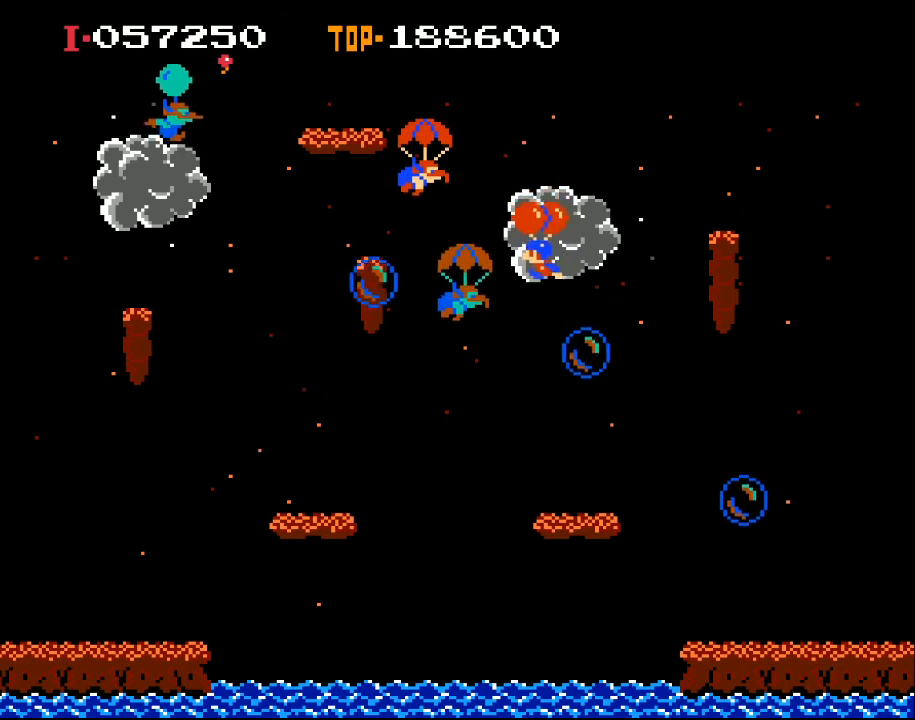
{"buttons": ["X"], "left_stick": "center", "events": [[433, "DPAD_LEFT", "up"]]}
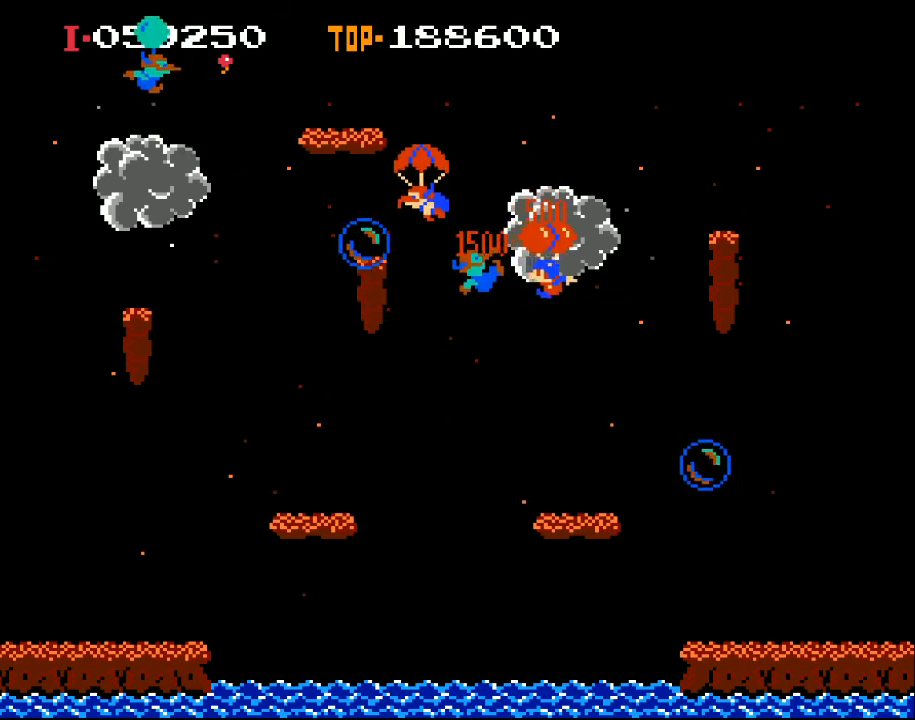
{"buttons": ["X", "DPAD_LEFT"], "left_stick": "center", "events": [[200, "DPAD_LEFT", "down"]]}
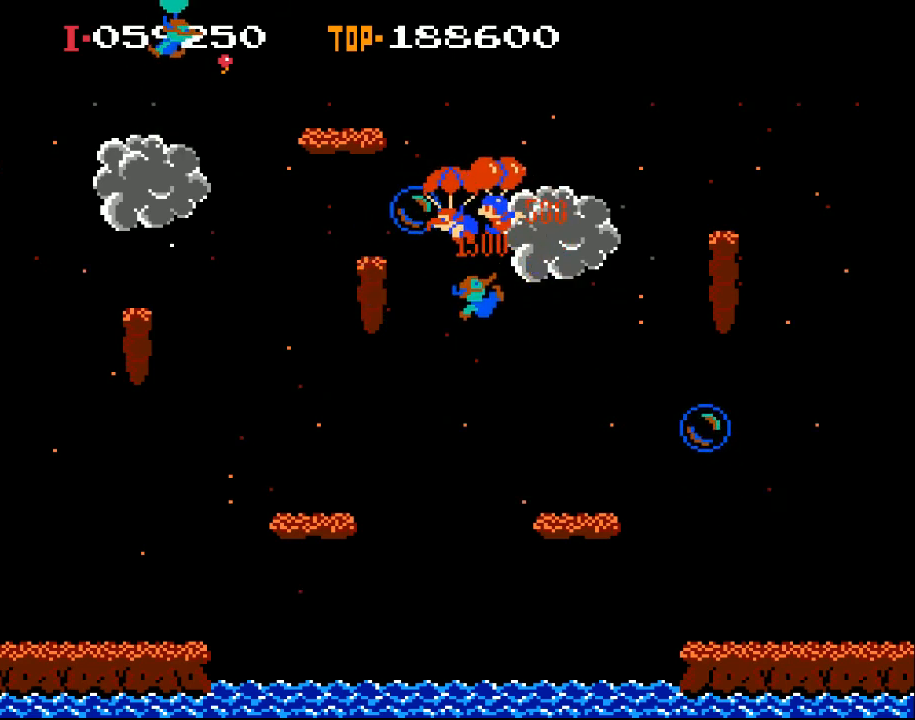
{"buttons": ["X", "DPAD_LEFT"], "left_stick": "center", "events": [[100, "DPAD_LEFT", "up"], [333, "DPAD_LEFT", "down"]]}
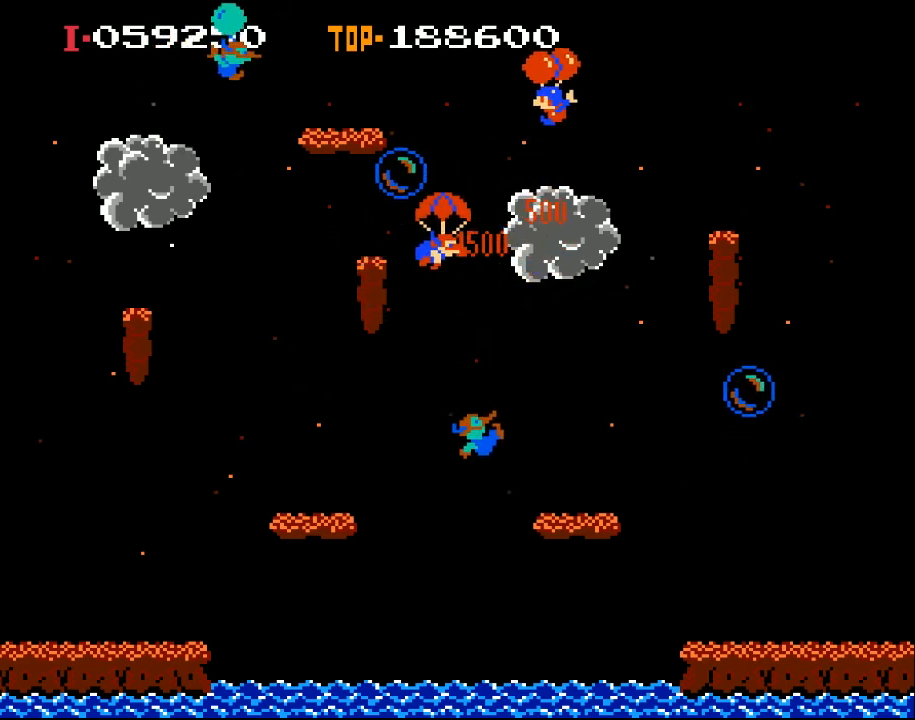
{"buttons": ["X", "DPAD_LEFT"], "left_stick": "center", "events": [[100, "X", "up"], [233, "X", "down"]]}
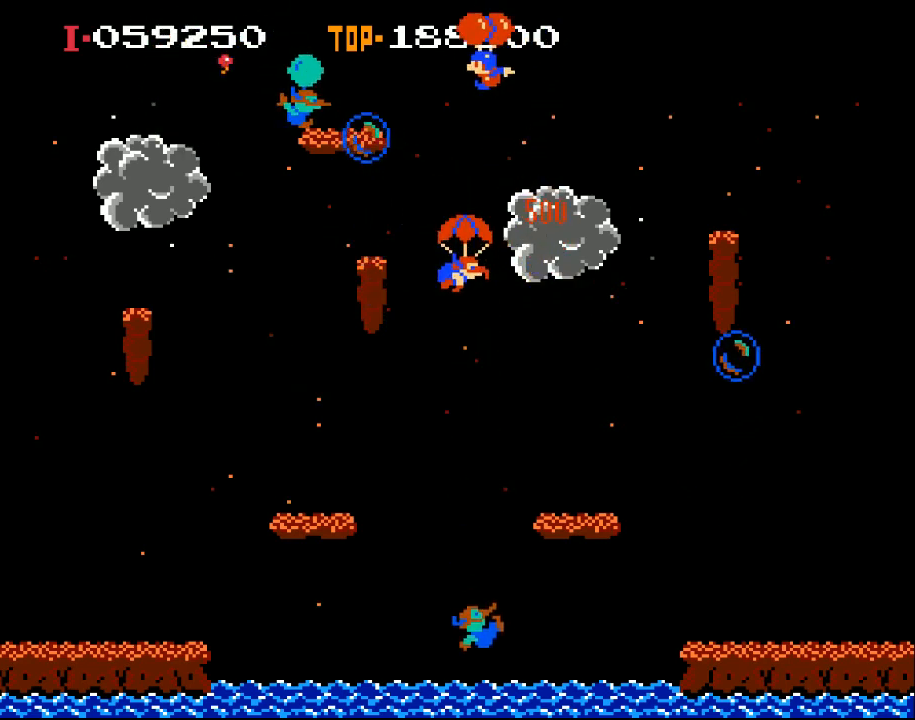
{"buttons": ["X", "DPAD_LEFT"], "left_stick": "center", "events": []}
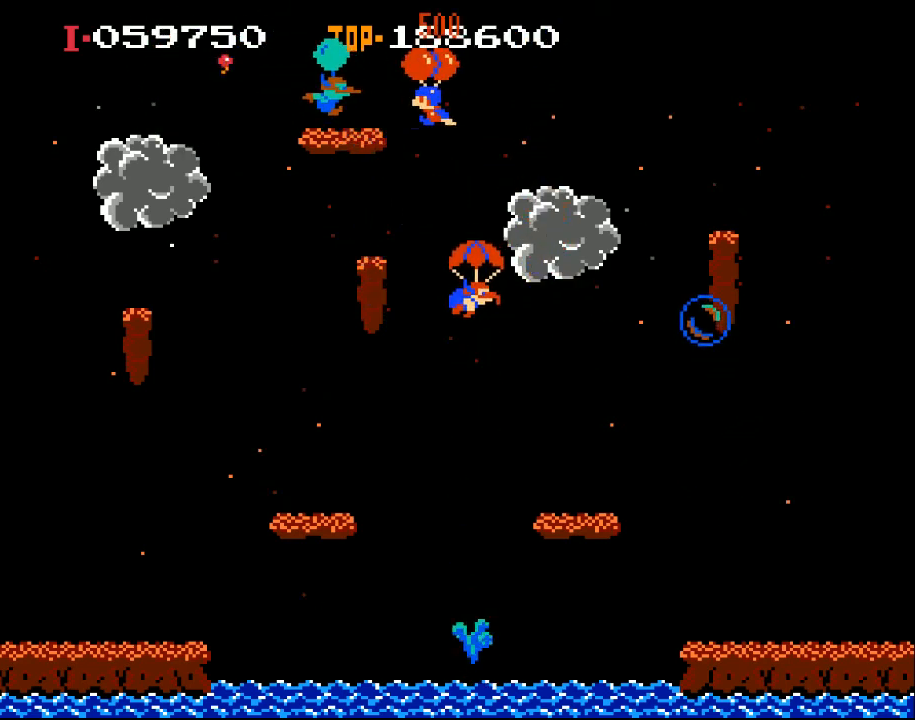
{"buttons": ["DPAD_LEFT"], "left_stick": "center", "events": [[67, "DPAD_LEFT", "up"], [333, "DPAD_LEFT", "down"], [467, "X", "up"]]}
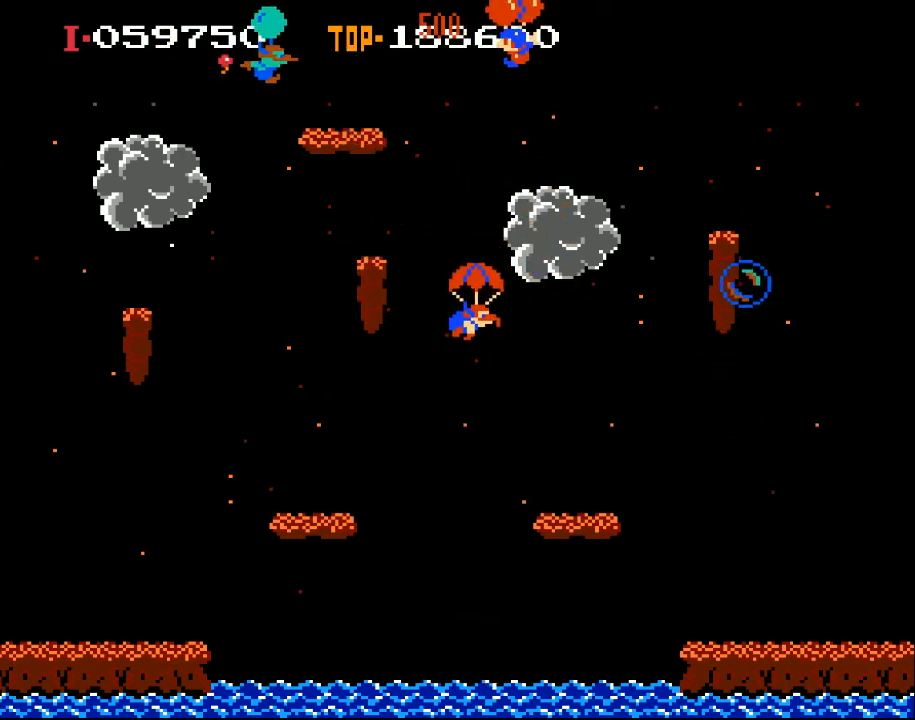
{"buttons": ["DPAD_LEFT"], "left_stick": "center", "events": []}
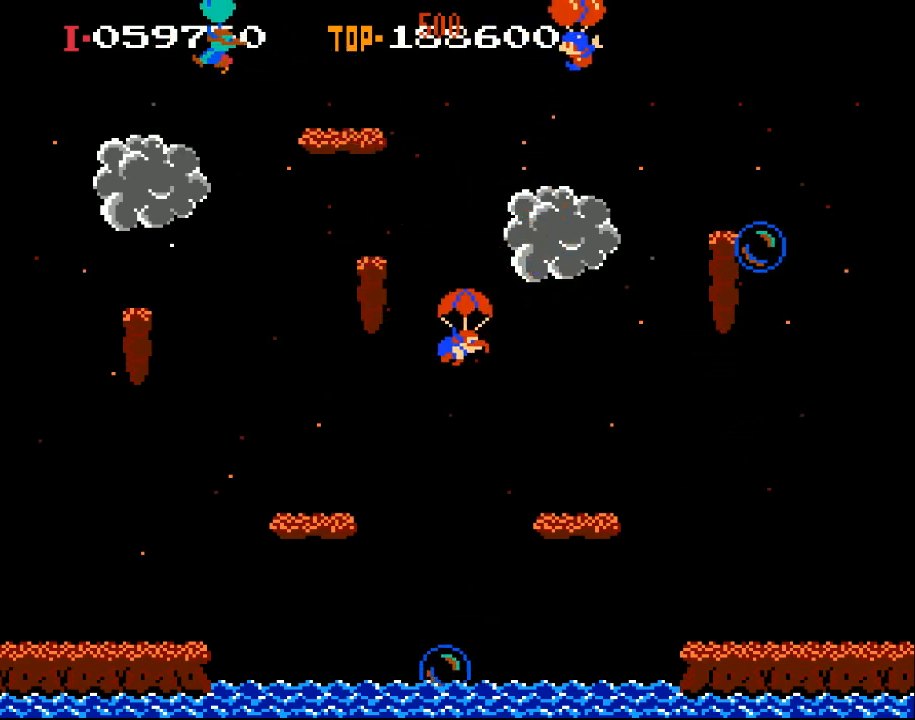
{"buttons": ["DPAD_LEFT"], "left_stick": "center", "events": []}
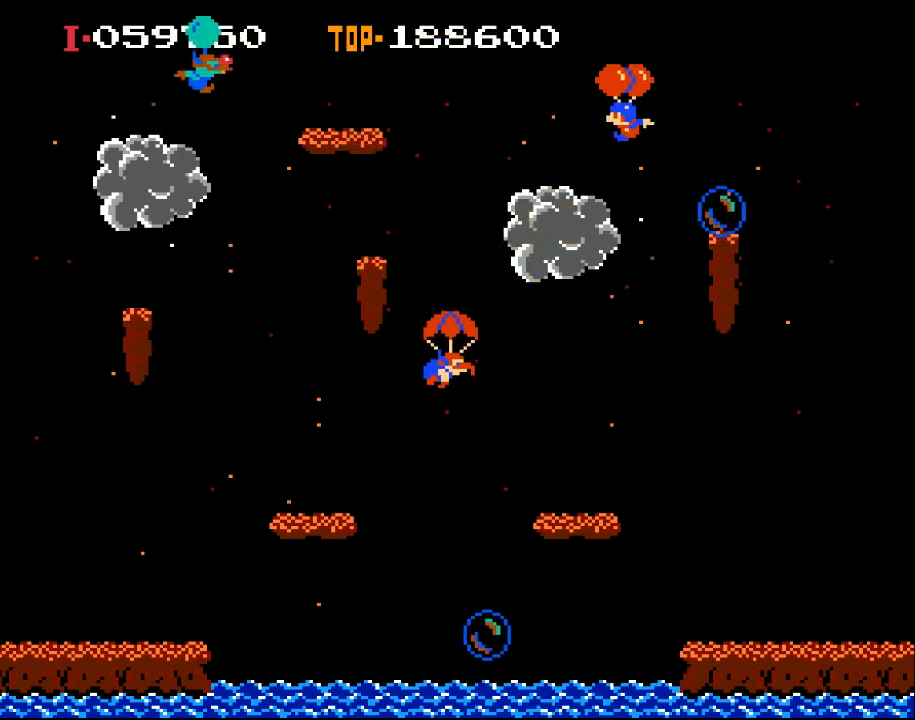
{"buttons": ["DPAD_LEFT"], "left_stick": "center", "events": [[33, "X", "down"], [267, "X", "up"], [367, "X", "down"], [467, "X", "up"]]}
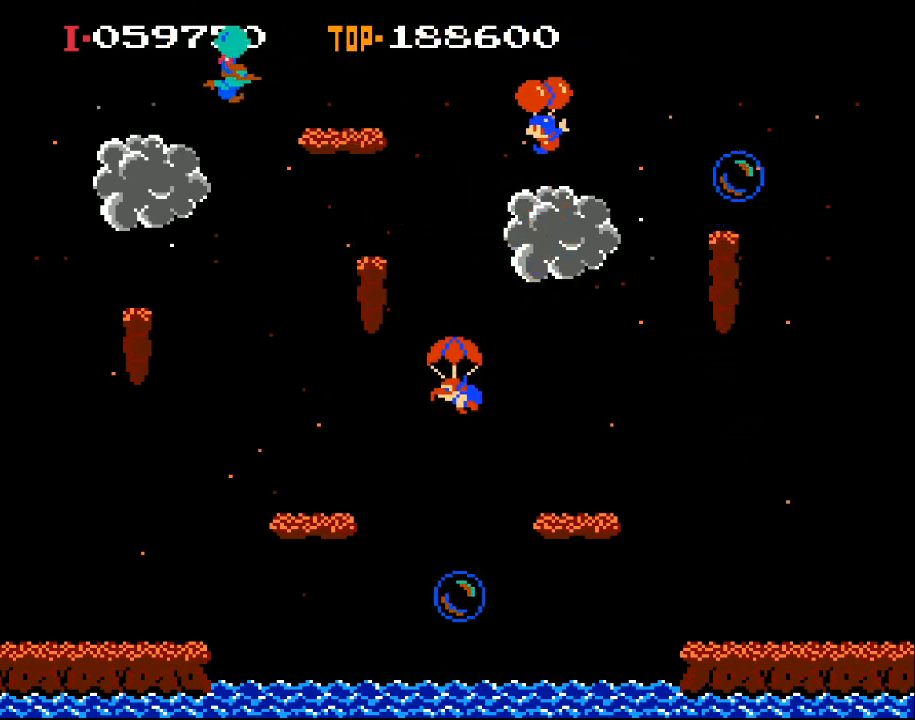
{"buttons": ["X", "DPAD_RIGHT"], "left_stick": "center", "events": [[33, "X", "down"], [67, "X", "up"], [133, "DPAD_LEFT", "up"], [233, "DPAD_RIGHT", "down"], [500, "X", "down"]]}
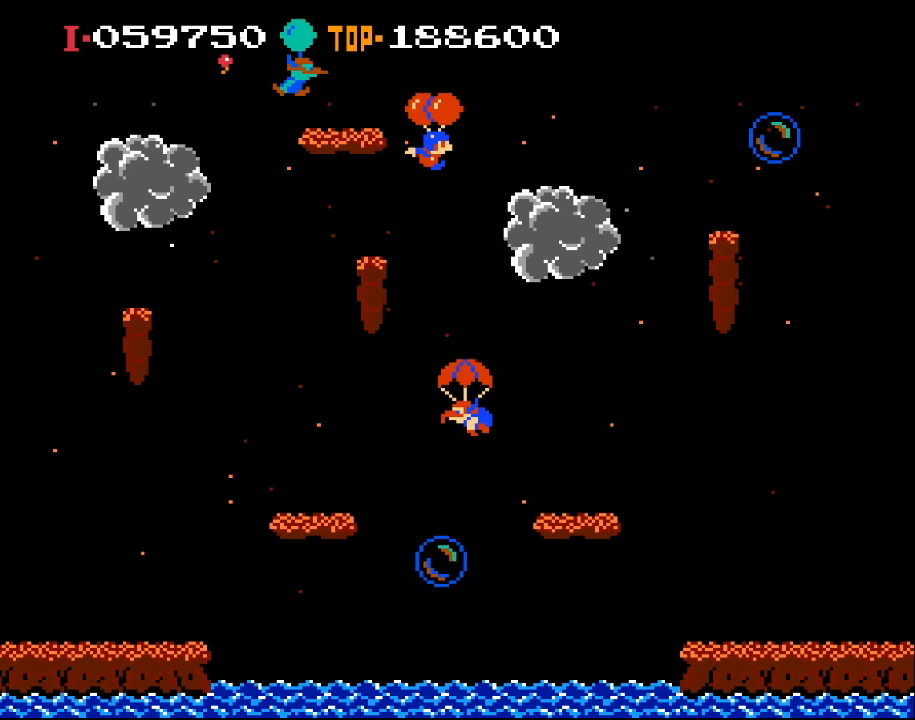
{"buttons": ["X", "DPAD_RIGHT"], "left_stick": "center", "events": []}
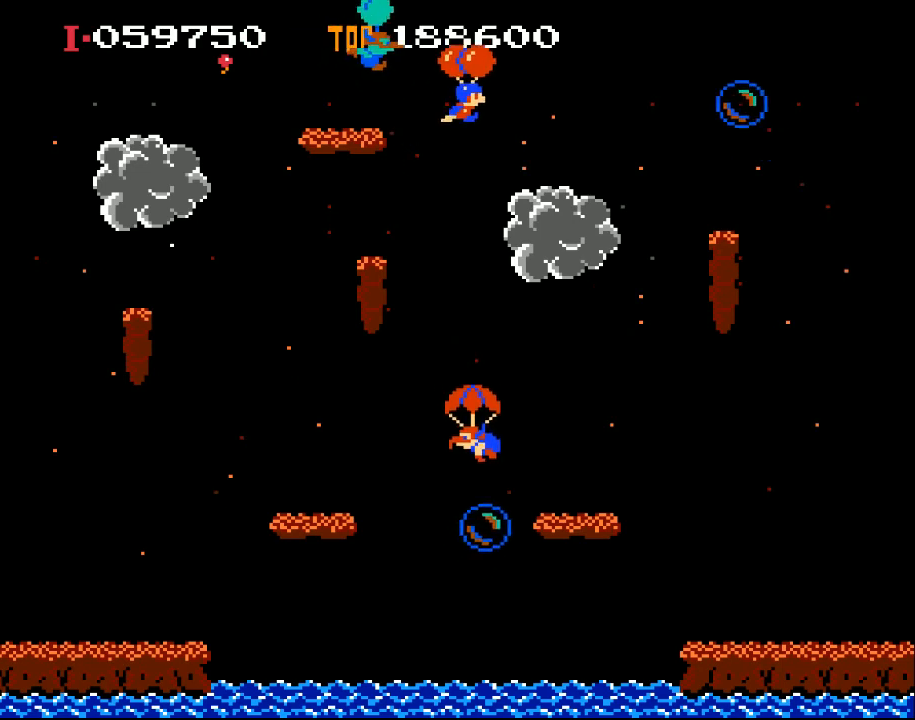
{"buttons": ["X", "DPAD_RIGHT"], "left_stick": "center", "events": []}